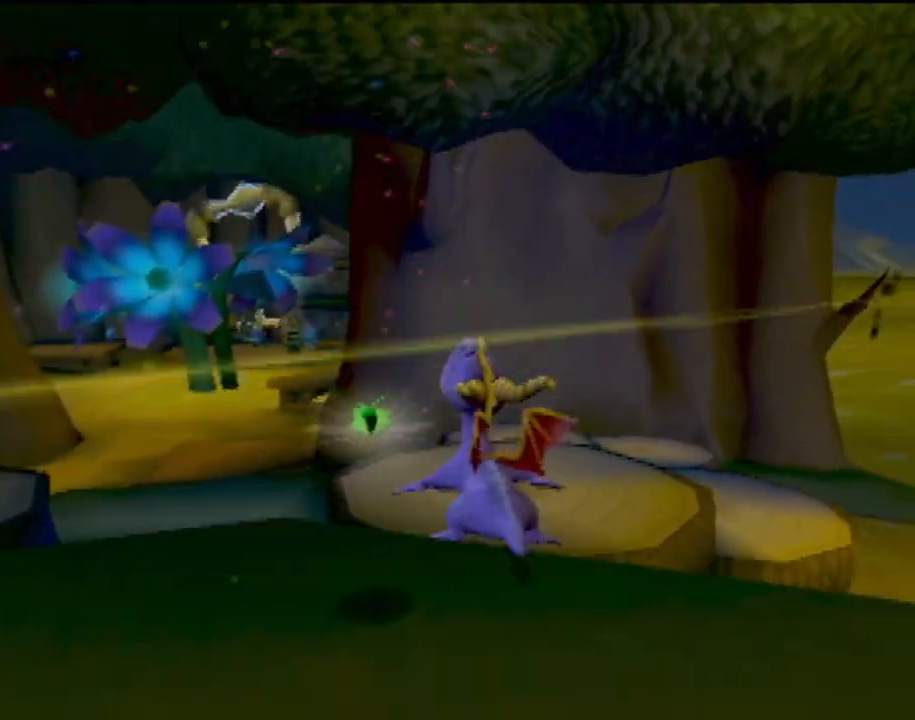
Gameplay with a controller (PlayStation layout); each line is a JSON object with the inputs held at the frame after it. "events" lists button and stick changes between this image and that frame as [ms after this image, input, new state], when the widget could be followed in between. Not read: L3 R3 right_stick.
{"buttons": ["CROSS"], "left_stick": "center"}
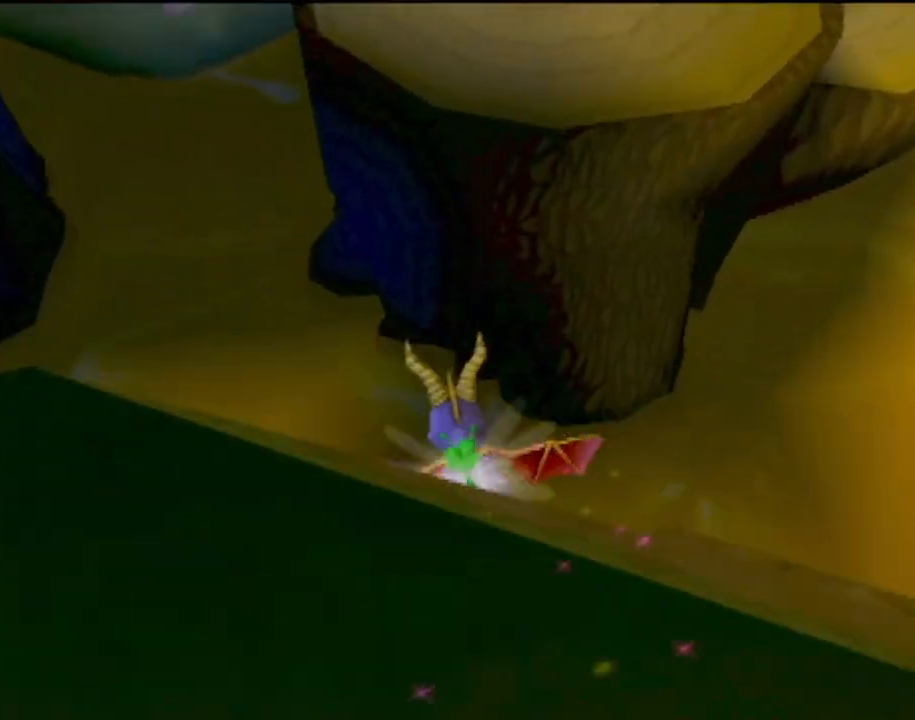
{"buttons": [], "left_stick": "center", "events": [[50, "CROSS", "up"], [84, "CROSS", "down"], [200, "CROSS", "up"], [267, "CROSS", "down"], [284, "left_stick", "left"], [417, "CROSS", "up"], [467, "left_stick", "center"]]}
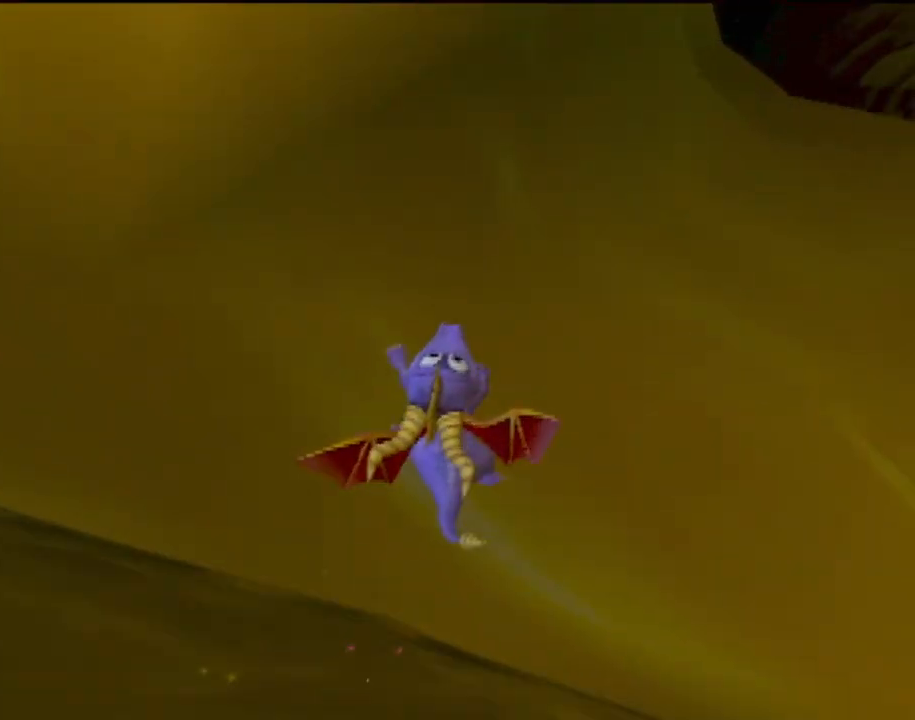
{"buttons": [], "left_stick": "up-right", "events": [[250, "left_stick", "up"], [333, "CROSS", "down"], [450, "CROSS", "up"], [500, "left_stick", "up-right"]]}
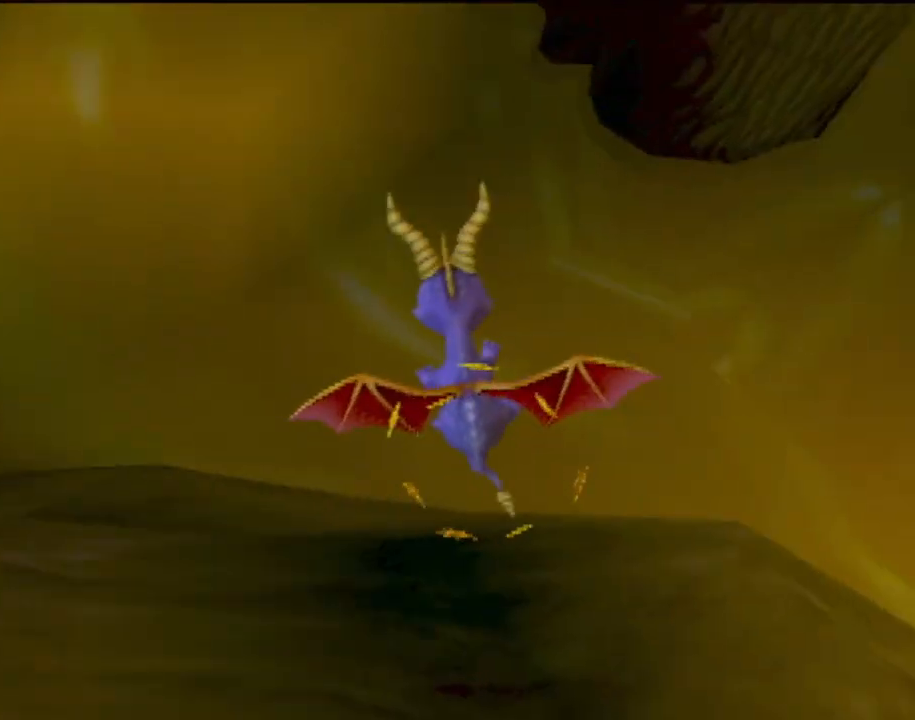
{"buttons": ["CROSS"], "left_stick": "center", "events": [[50, "CROSS", "down"], [167, "CROSS", "up"], [217, "left_stick", "up-left"], [267, "CROSS", "down"], [367, "CROSS", "up"], [451, "CROSS", "down"], [484, "left_stick", "center"]]}
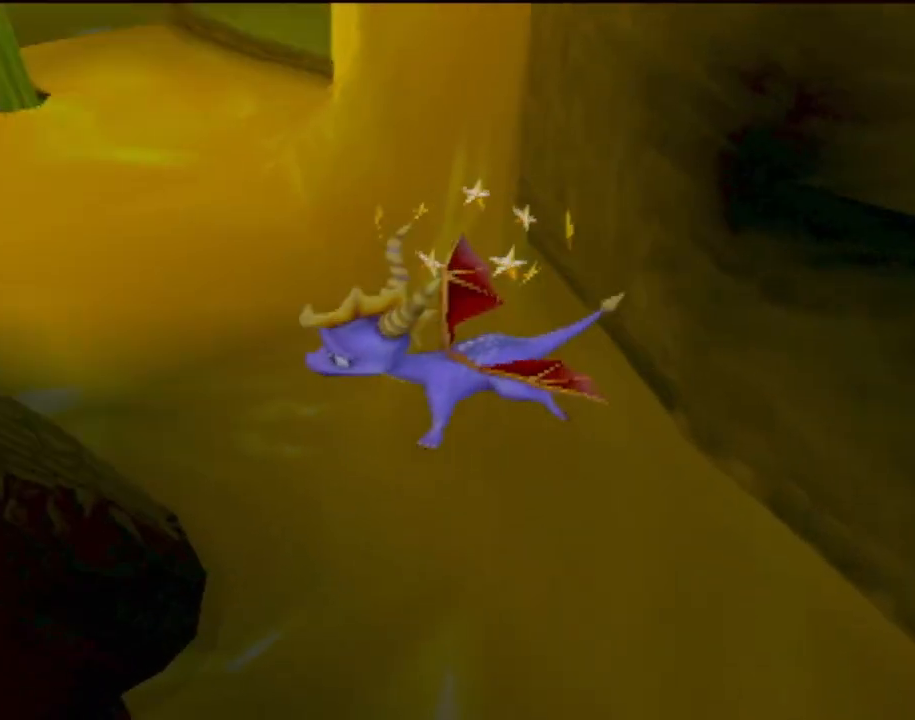
{"buttons": [], "left_stick": "center"}
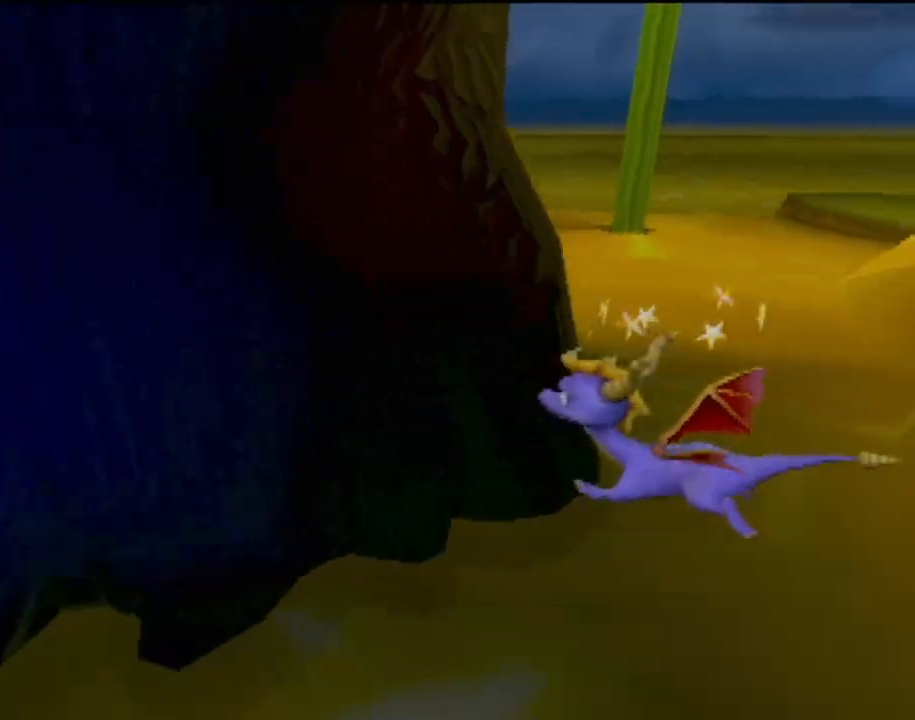
{"buttons": [], "left_stick": "up-right", "events": [[401, "left_stick", "up-right"]]}